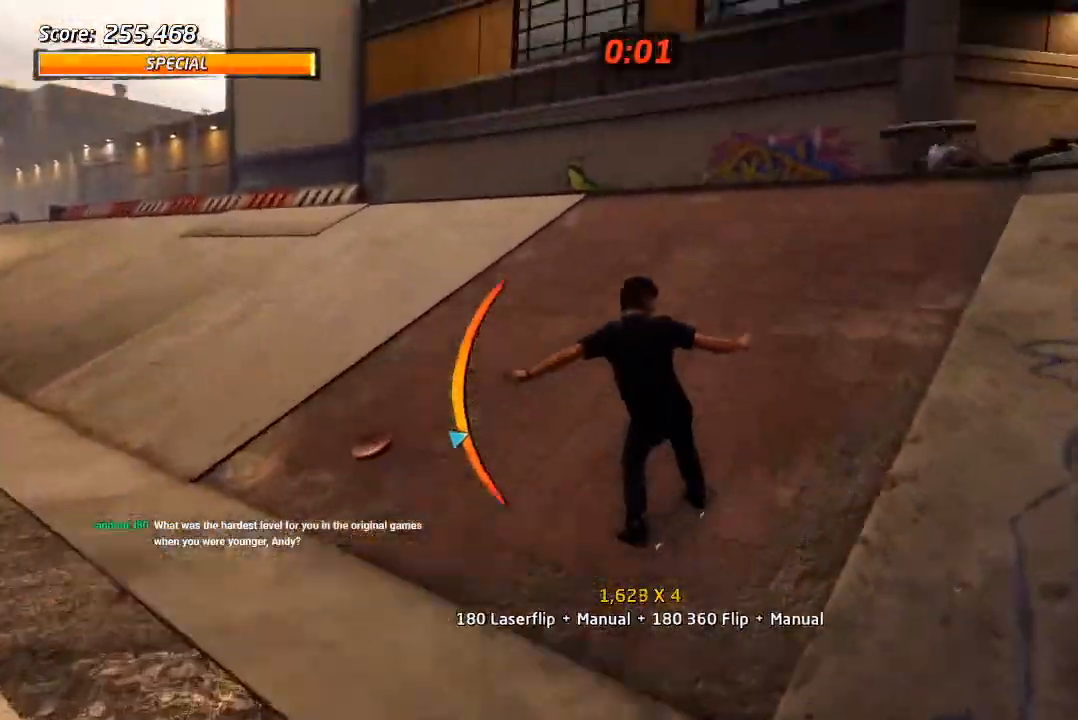
Gameplay with a controller (PlayStation layout); each line is a JSON object with the inputs held at the frame after it (dt_ms = milliseconds from this image to that frame). "events" lists button and stick changes between this image and that frame as [ms after this image, input, new state], when the widget could be followed in between. Not read: TRIANGLE.
{"dt_ms": 500, "buttons": ["CROSS"], "left_stick": "center", "right_stick": "center", "events": [[17, "CROSS", "up"], [50, "R1", "down"], [133, "DPAD_DOWN", "up"], [183, "DPAD_RIGHT", "up"], [350, "DPAD_UP", "down"], [350, "SQUARE", "up"], [433, "DPAD_UP", "up"], [483, "CROSS", "down"], [483, "R1", "up"]]}
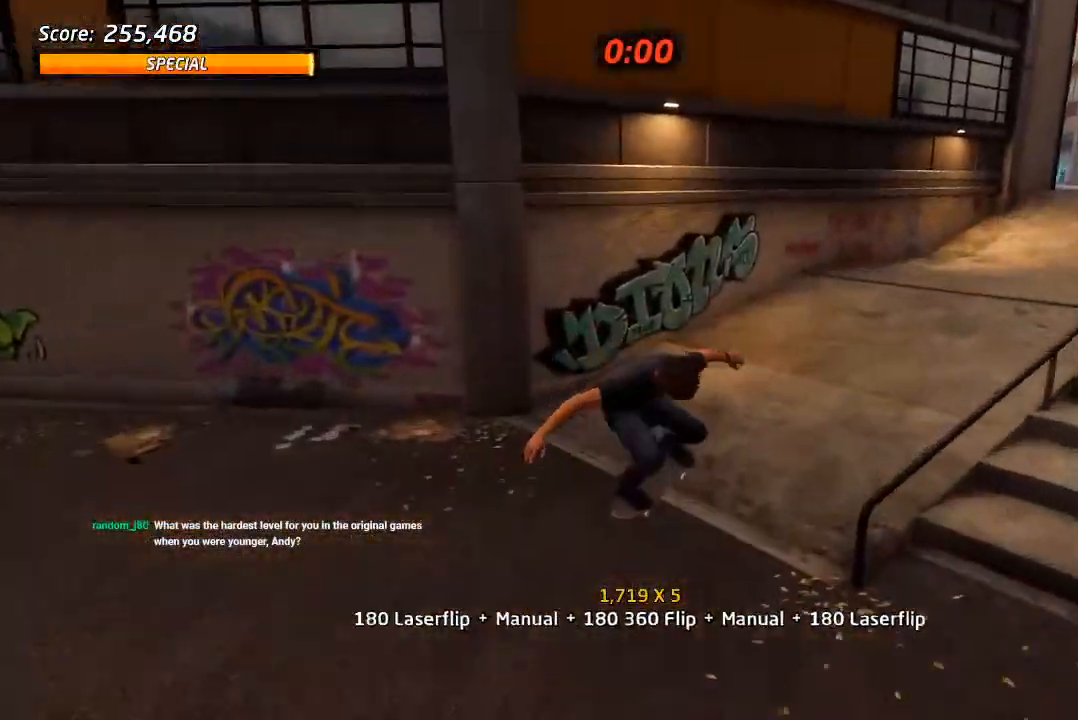
{"dt_ms": 500, "buttons": ["CROSS", "DPAD_UP"], "left_stick": "center", "right_stick": "center", "events": [[33, "DPAD_DOWN", "down"], [133, "DPAD_DOWN", "up"], [183, "DPAD_UP", "down"], [283, "R1", "down"], [317, "R1", "up"]]}
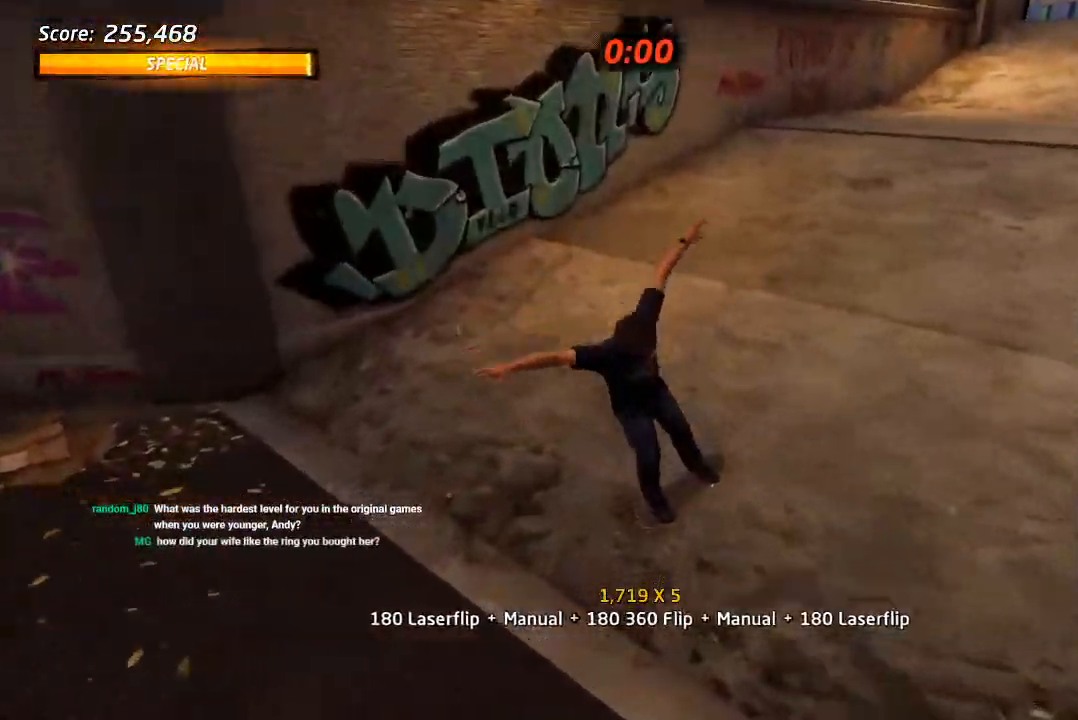
{"dt_ms": 500, "buttons": ["DPAD_UP", "DPAD_LEFT"], "left_stick": "center", "right_stick": "center", "events": [[100, "DPAD_RIGHT", "down"], [117, "DPAD_DOWN", "down"], [117, "DPAD_UP", "up"], [267, "DPAD_DOWN", "up"], [283, "DPAD_RIGHT", "up"], [367, "DPAD_LEFT", "down"], [383, "DPAD_UP", "down"], [467, "CROSS", "up"]]}
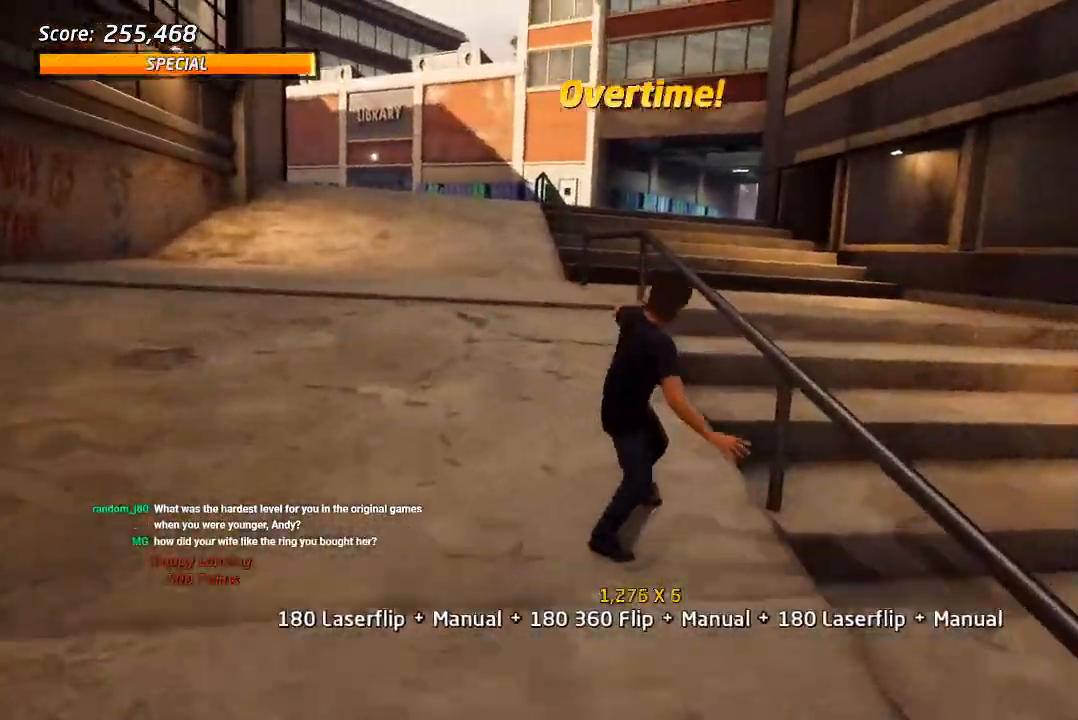
{"dt_ms": 500, "buttons": ["R1", "DPAD_UP"], "left_stick": "center", "right_stick": "center", "events": [[17, "DPAD_LEFT", "up"], [33, "DPAD_UP", "up"], [83, "DPAD_UP", "down"], [183, "DPAD_UP", "up"], [233, "CROSS", "down"], [250, "DPAD_UP", "down"], [317, "R1", "down"], [367, "CROSS", "up"], [367, "DPAD_UP", "up"], [433, "DPAD_UP", "down"]]}
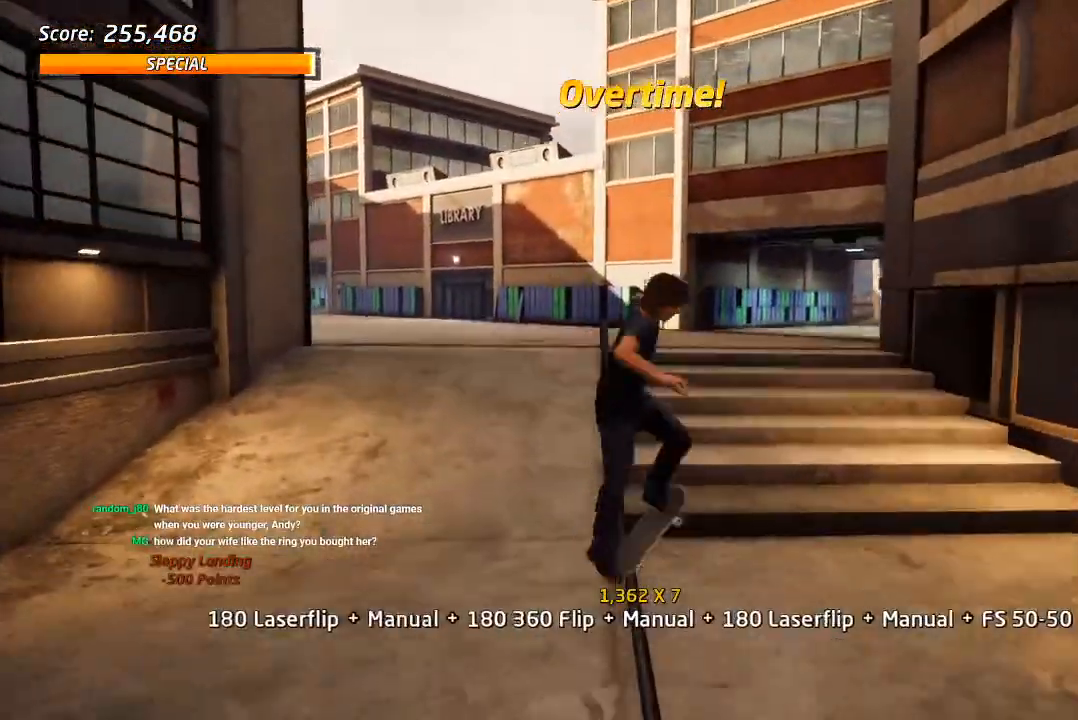
{"dt_ms": 500, "buttons": ["R1", "DPAD_UP", "DPAD_LEFT"], "left_stick": "center", "right_stick": "center", "events": [[17, "DPAD_UP", "up"], [67, "DPAD_UP", "down"], [167, "DPAD_UP", "up"], [217, "DPAD_UP", "down"], [400, "DPAD_UP", "up"], [450, "DPAD_LEFT", "down"], [467, "DPAD_UP", "down"]]}
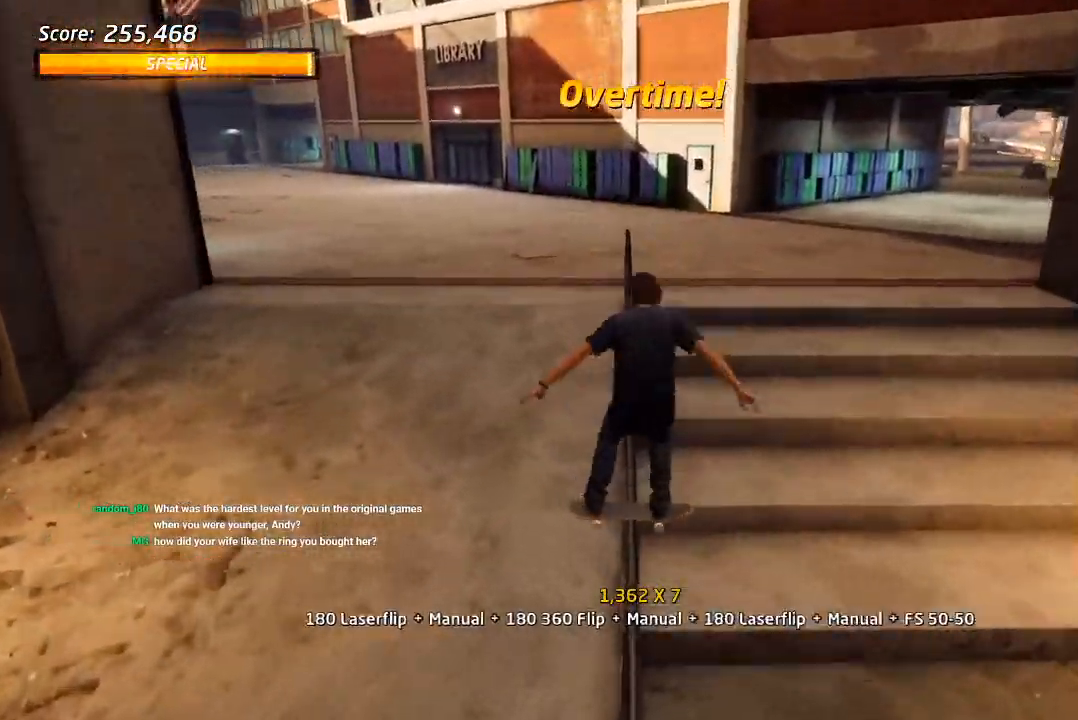
{"dt_ms": 1000, "buttons": ["CROSS", "DPAD_UP", "DPAD_LEFT"], "left_stick": "center", "right_stick": "center", "events": [[17, "CROSS", "down"], [67, "L1", "down"], [100, "SQUARE", "down"], [133, "CROSS", "up"], [150, "R1", "up"], [200, "SQUARE", "up"], [217, "L1", "up"], [267, "SQUARE", "down"], [367, "L1", "down"], [367, "SQUARE", "up"], [383, "DPAD_LEFT", "up"], [400, "DPAD_UP", "up"], [483, "DPAD_UP", "down"], [517, "right_stick", "right"], [583, "DPAD_UP", "up"], [583, "L1", "up"], [667, "DPAD_DOWN", "down"], [700, "right_stick", "center"], [750, "DPAD_DOWN", "up"], [817, "CROSS", "down"], [817, "DPAD_UP", "down"], [967, "DPAD_LEFT", "down"]]}
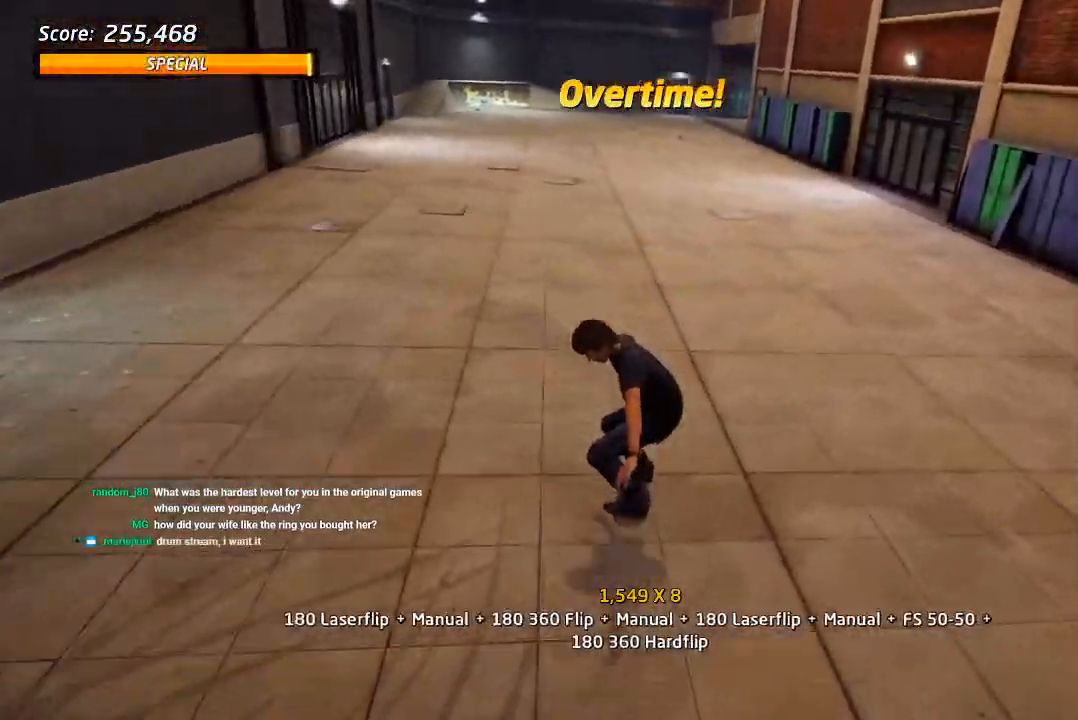
{"dt_ms": 500, "buttons": ["CROSS", "L1", "DPAD_UP"], "left_stick": "center", "right_stick": "center", "events": [[50, "DPAD_DOWN", "down"], [50, "DPAD_UP", "up"], [133, "CROSS", "up"], [133, "SQUARE", "down"], [150, "L1", "down"], [217, "SQUARE", "up"], [267, "SQUARE", "down"], [300, "DPAD_DOWN", "up"], [333, "DPAD_LEFT", "up"], [433, "CROSS", "down"], [433, "DPAD_UP", "down"], [467, "SQUARE", "up"]]}
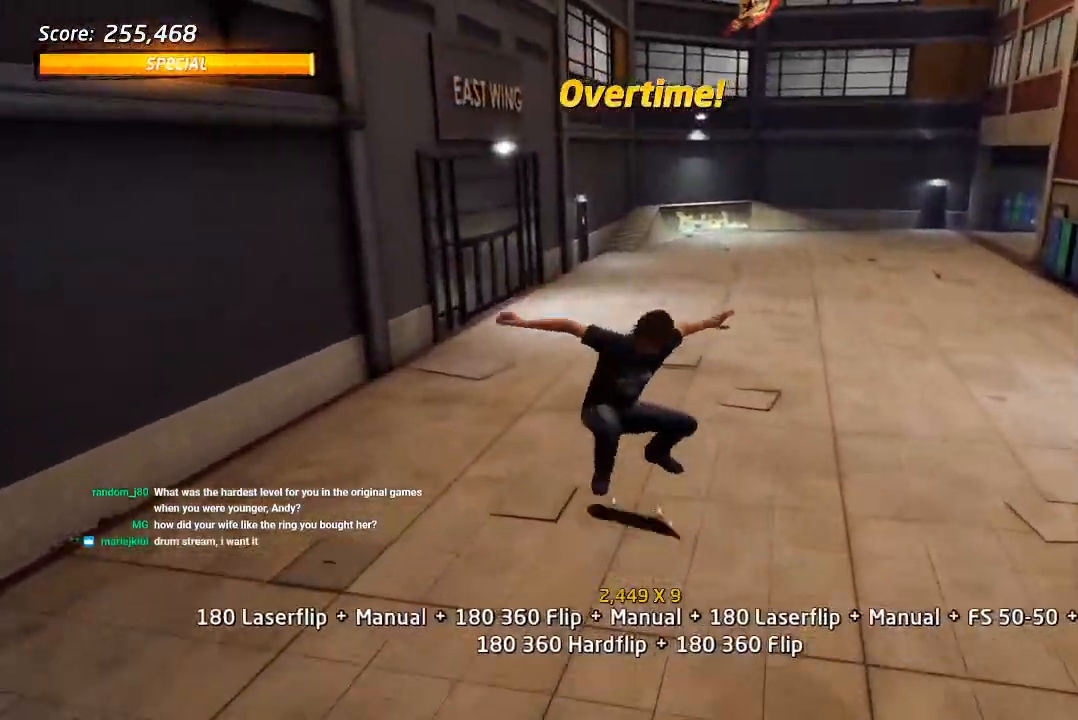
{"dt_ms": 1000, "buttons": ["CROSS"], "left_stick": "center", "right_stick": "center", "events": [[17, "DPAD_UP", "up"], [33, "L1", "up"], [100, "DPAD_DOWN", "down"], [183, "DPAD_DOWN", "up"], [233, "DPAD_UP", "down"], [417, "DPAD_UP", "up"], [733, "DPAD_DOWN", "down"], [850, "DPAD_DOWN", "up"]]}
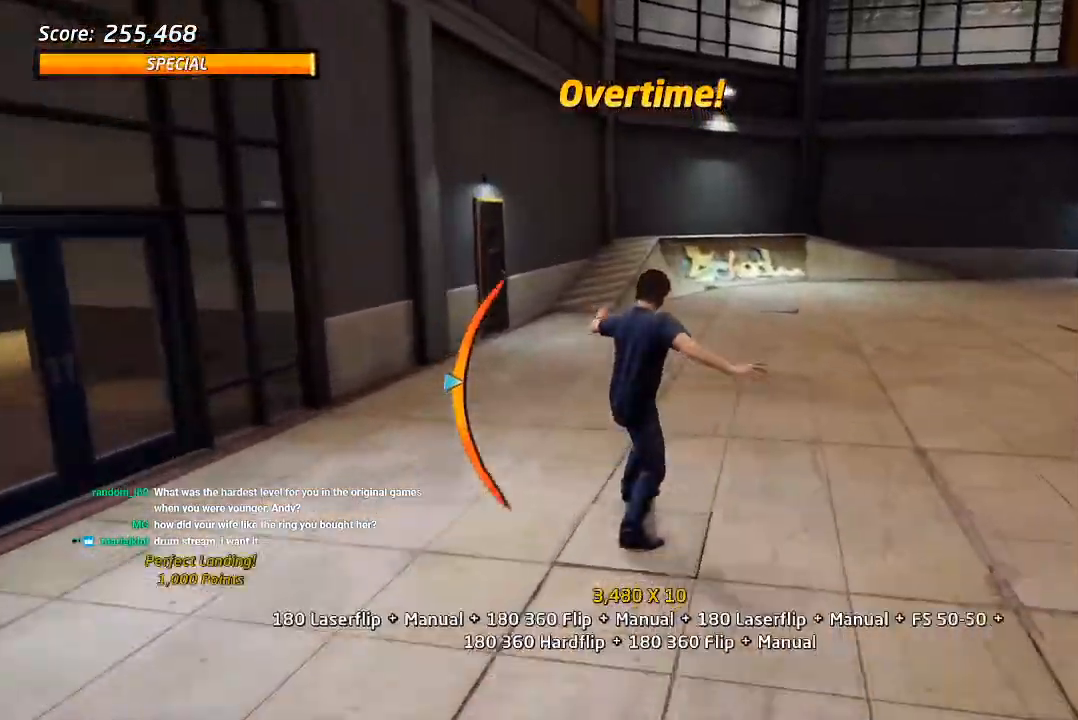
{"dt_ms": 500, "buttons": ["CROSS", "DPAD_UP"], "left_stick": "center", "right_stick": "center", "events": [[83, "DPAD_DOWN", "down"], [200, "DPAD_DOWN", "up"], [450, "DPAD_UP", "down"]]}
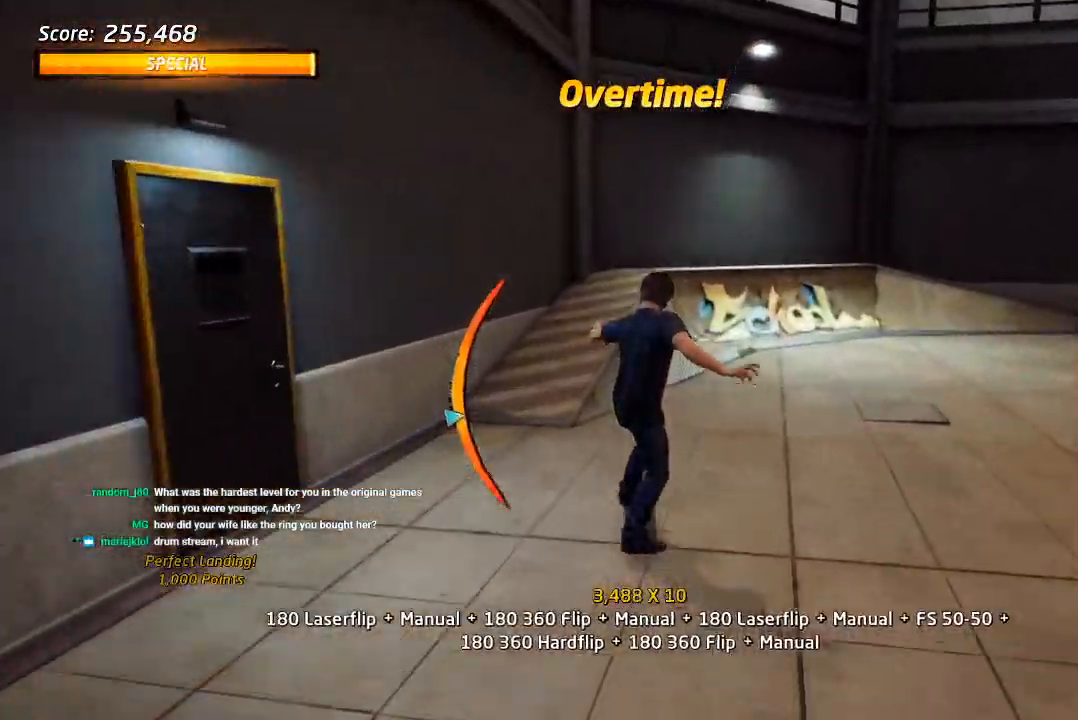
{"dt_ms": 500, "buttons": [], "left_stick": "center", "right_stick": "center", "events": [[83, "DPAD_UP", "up"], [150, "DPAD_RIGHT", "down"], [217, "DPAD_UP", "down"], [233, "CROSS", "up"], [250, "DPAD_RIGHT", "up"], [350, "DPAD_UP", "up"]]}
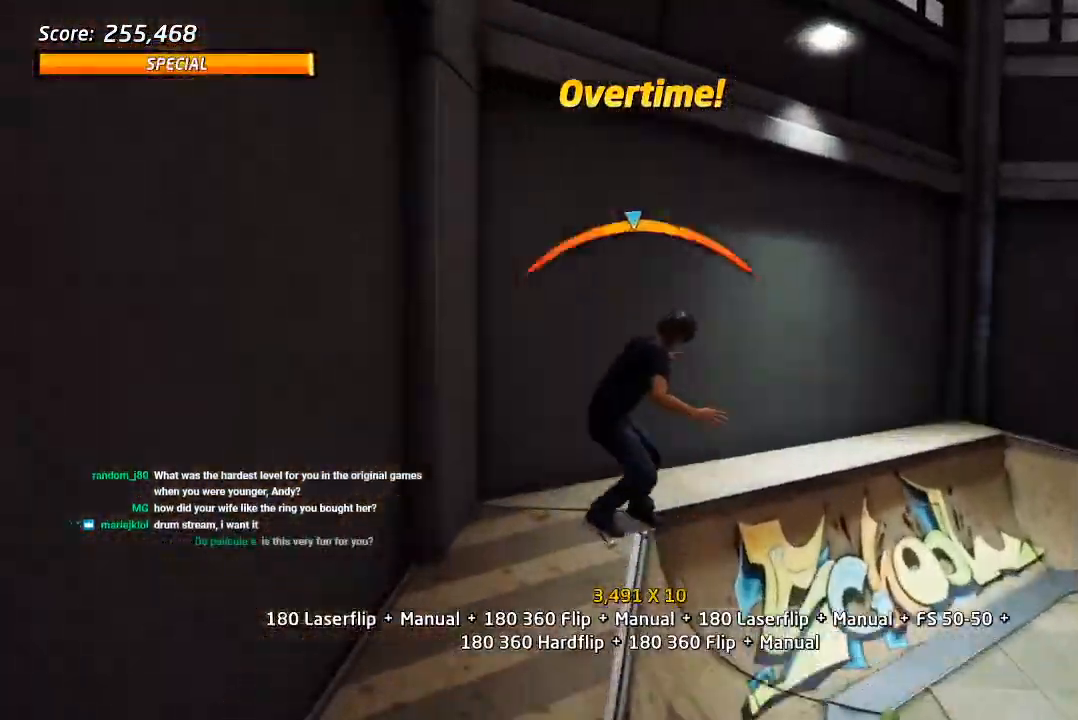
{"dt_ms": 1000, "buttons": ["CROSS", "DPAD_DOWN"], "left_stick": "center", "right_stick": "center"}
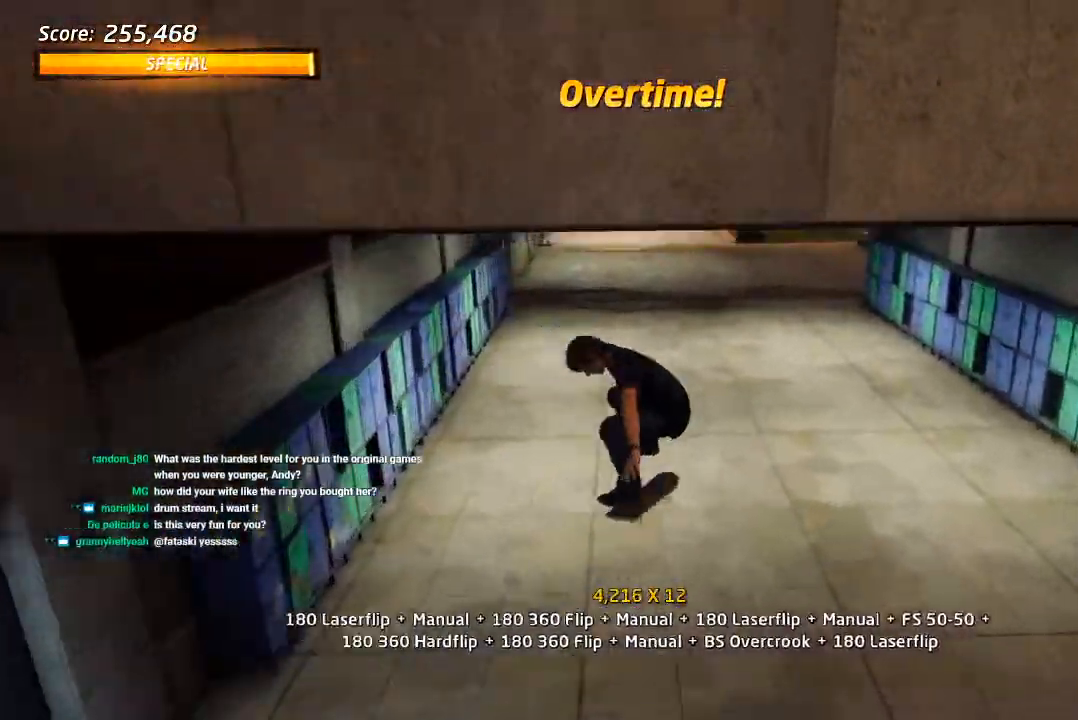
{"dt_ms": 500, "buttons": ["CROSS", "DPAD_LEFT"], "left_stick": "center", "right_stick": "center", "events": [[17, "DPAD_DOWN", "up"], [100, "DPAD_UP", "down"], [183, "DPAD_UP", "up"], [233, "DPAD_DOWN", "down"], [300, "DPAD_LEFT", "down"], [350, "DPAD_DOWN", "up"]]}
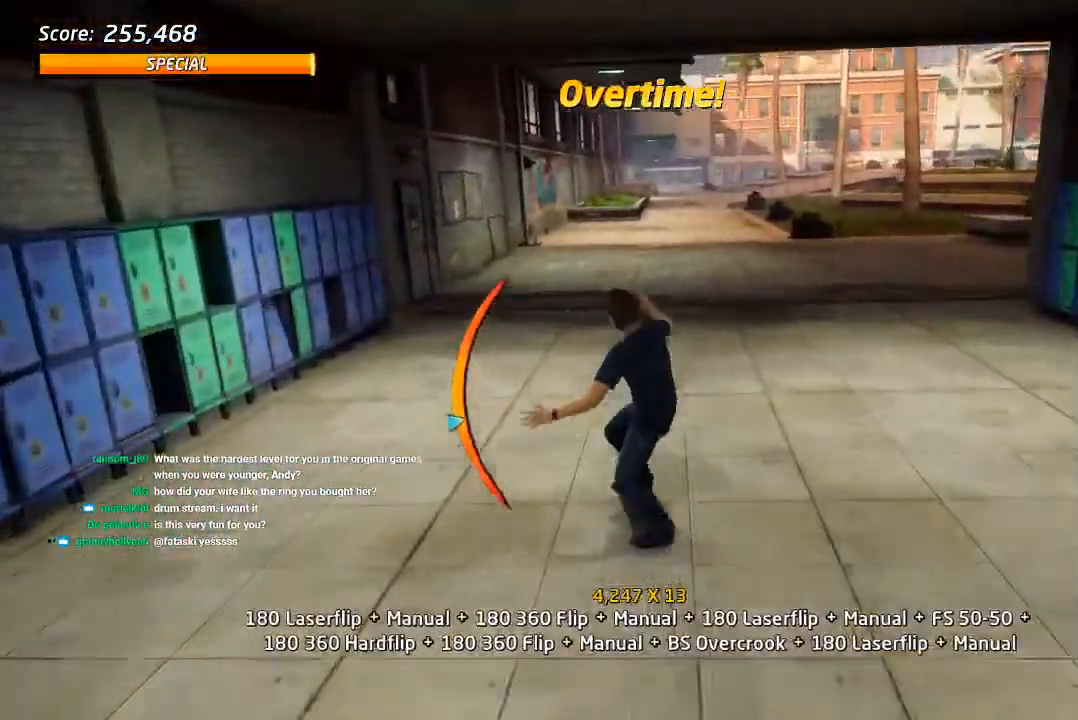
{"dt_ms": 500, "buttons": ["DPAD_UP"], "left_stick": "center", "right_stick": "center", "events": [[83, "DPAD_UP", "down"], [167, "CROSS", "up"], [183, "DPAD_LEFT", "up"], [250, "DPAD_UP", "up"], [467, "DPAD_UP", "down"]]}